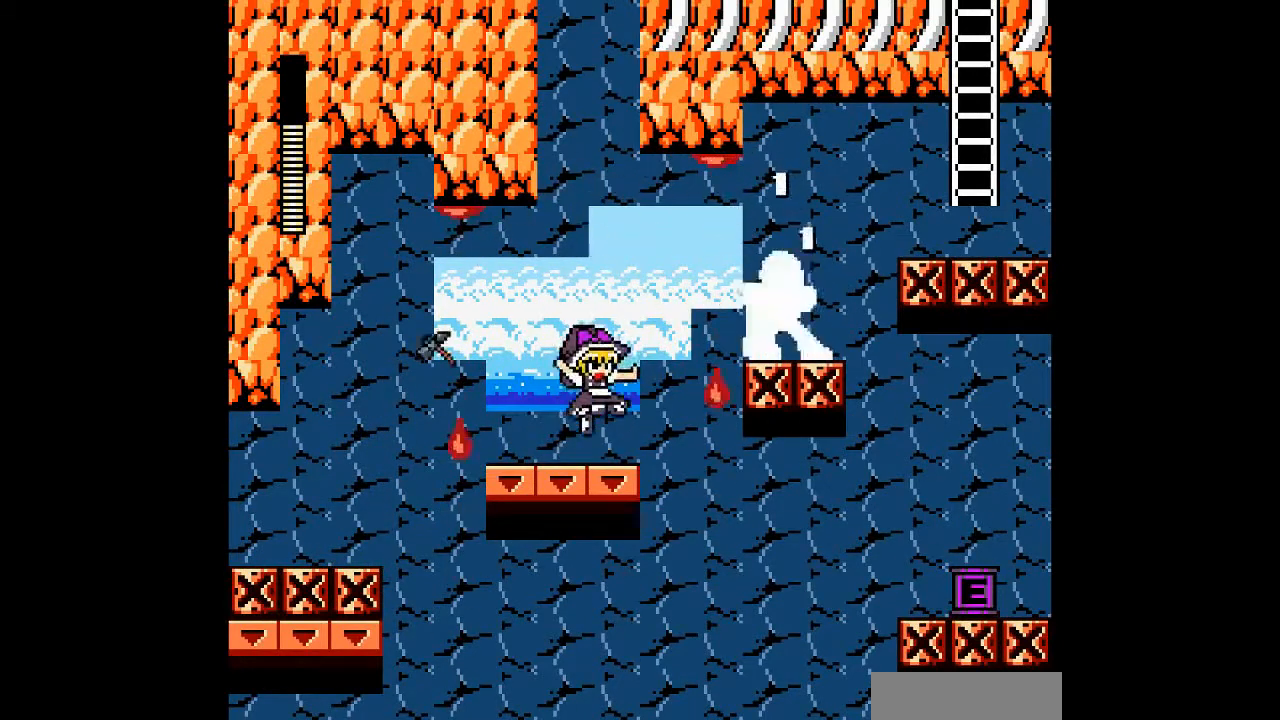
Gameplay with a controller; each line is a JSON object with the inputs held at the frame after it. "events" lists button and stick changes between this image and that frame as [ms after this image, input, new state], when the widget could be followed in between. Not read: A B C DPAD_RIGHT L3 R3 other_buttons.
{"buttons": [], "events": [[100, "DPAD_LEFT", "down"], [267, "DPAD_LEFT", "up"]]}
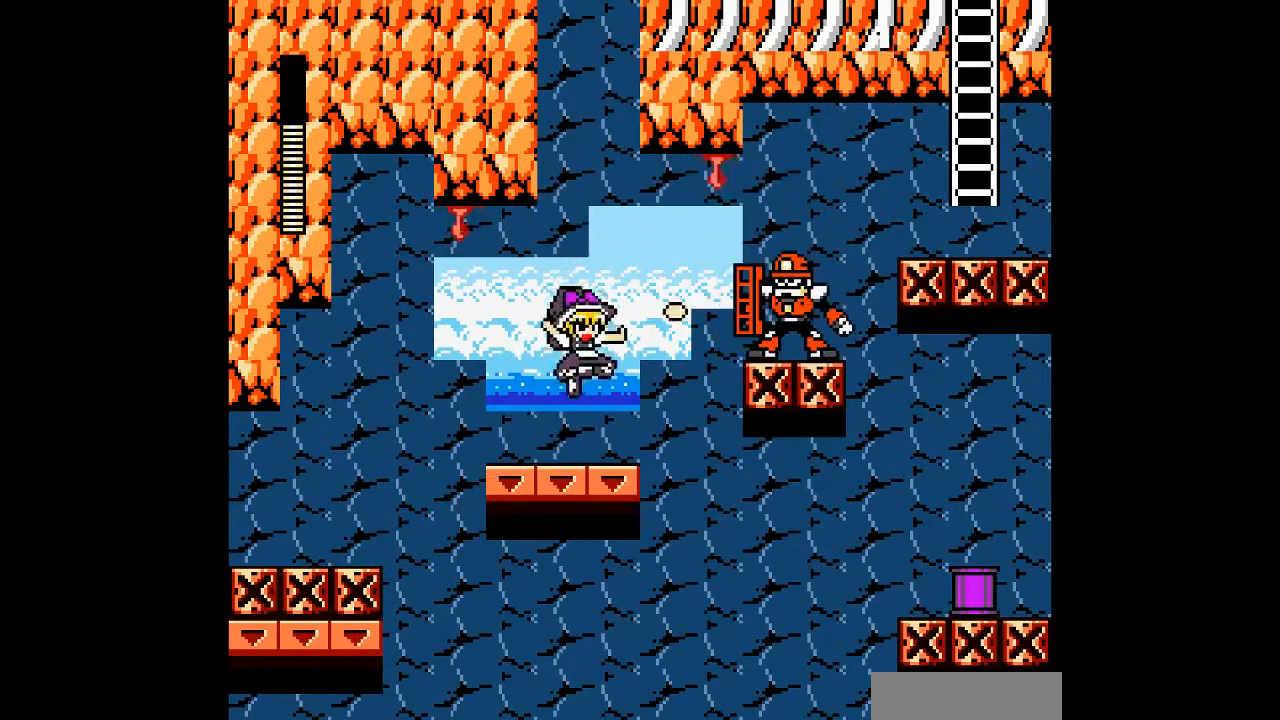
{"buttons": [], "events": []}
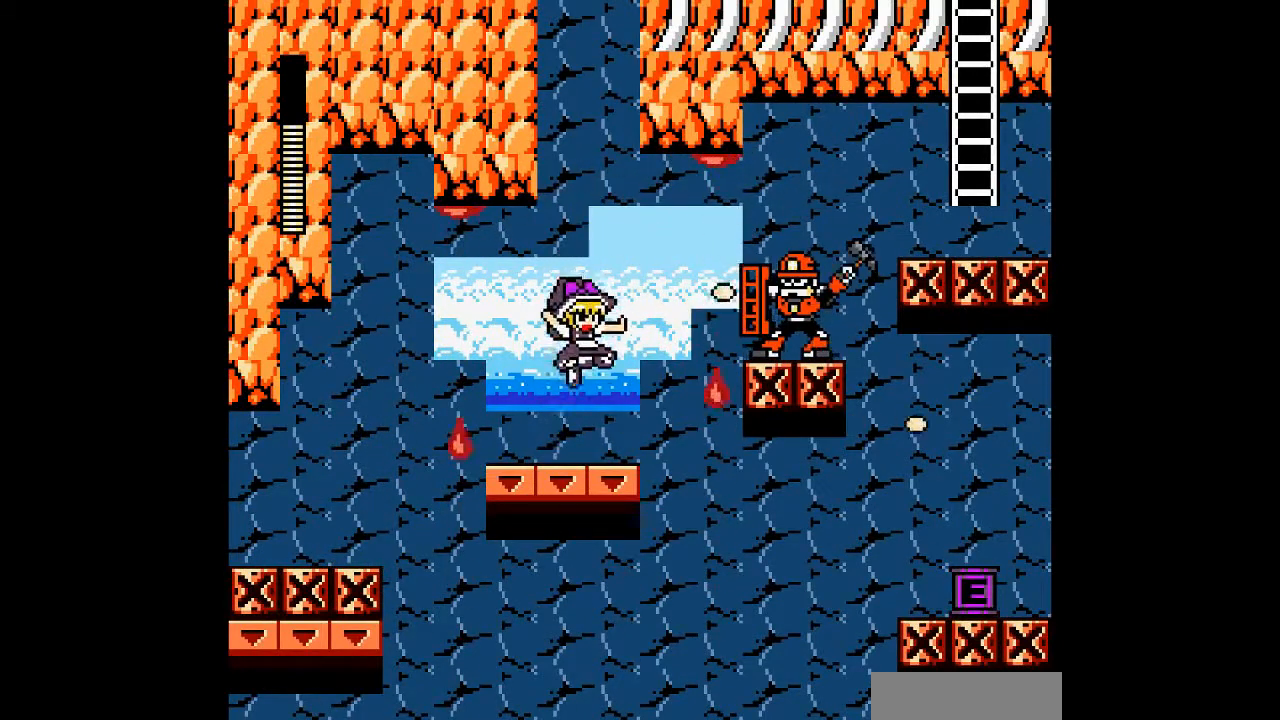
{"buttons": [], "events": []}
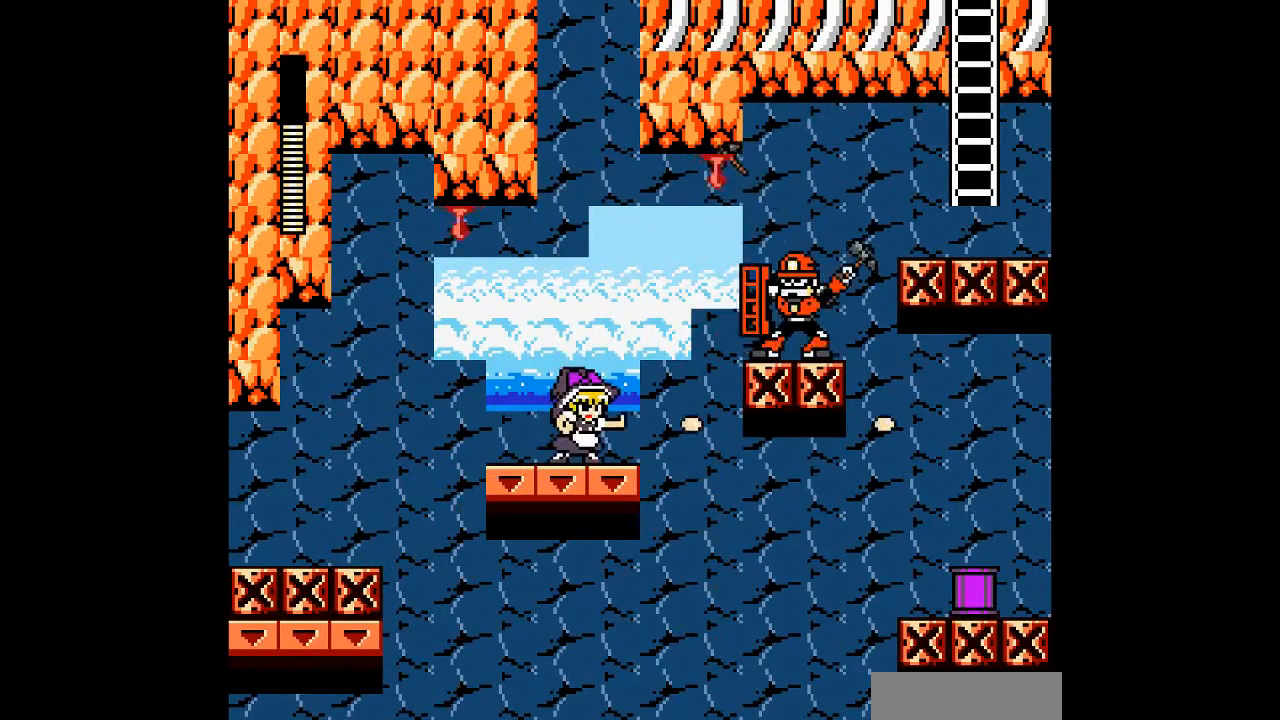
{"buttons": [], "events": [[267, "DPAD_LEFT", "down"], [500, "DPAD_LEFT", "up"]]}
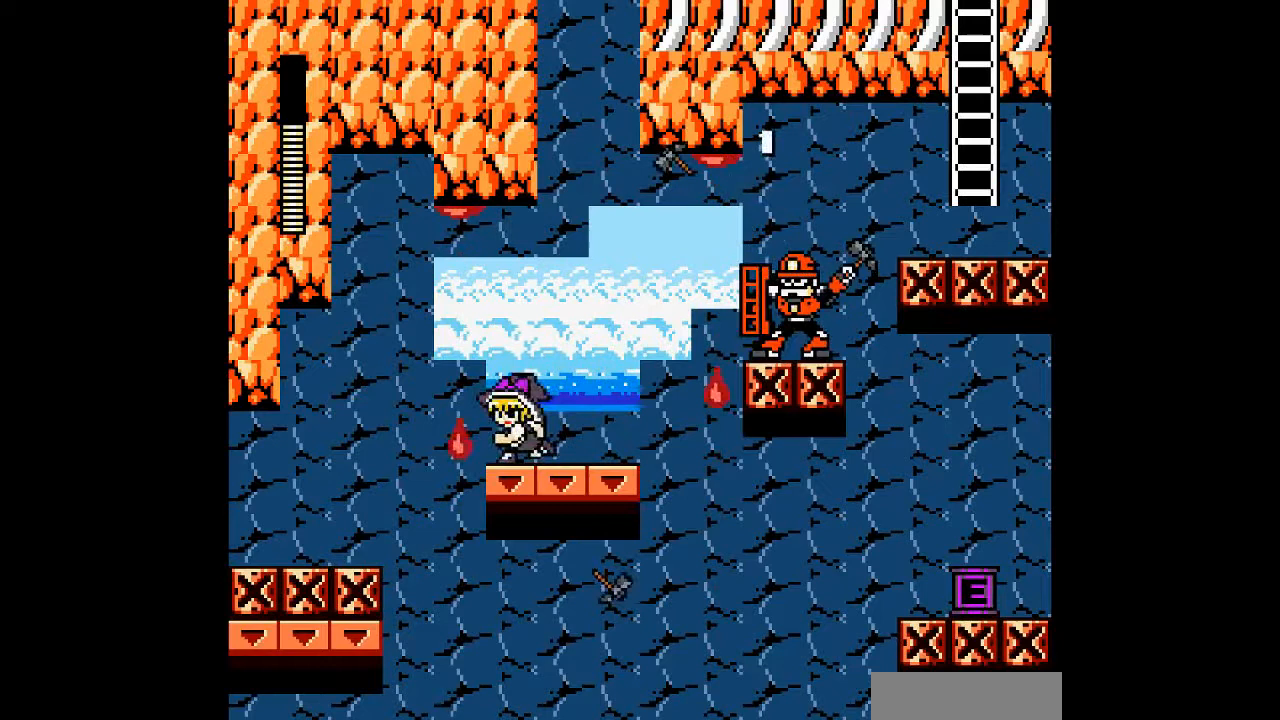
{"buttons": ["DPAD_LEFT"], "events": [[433, "DPAD_LEFT", "down"]]}
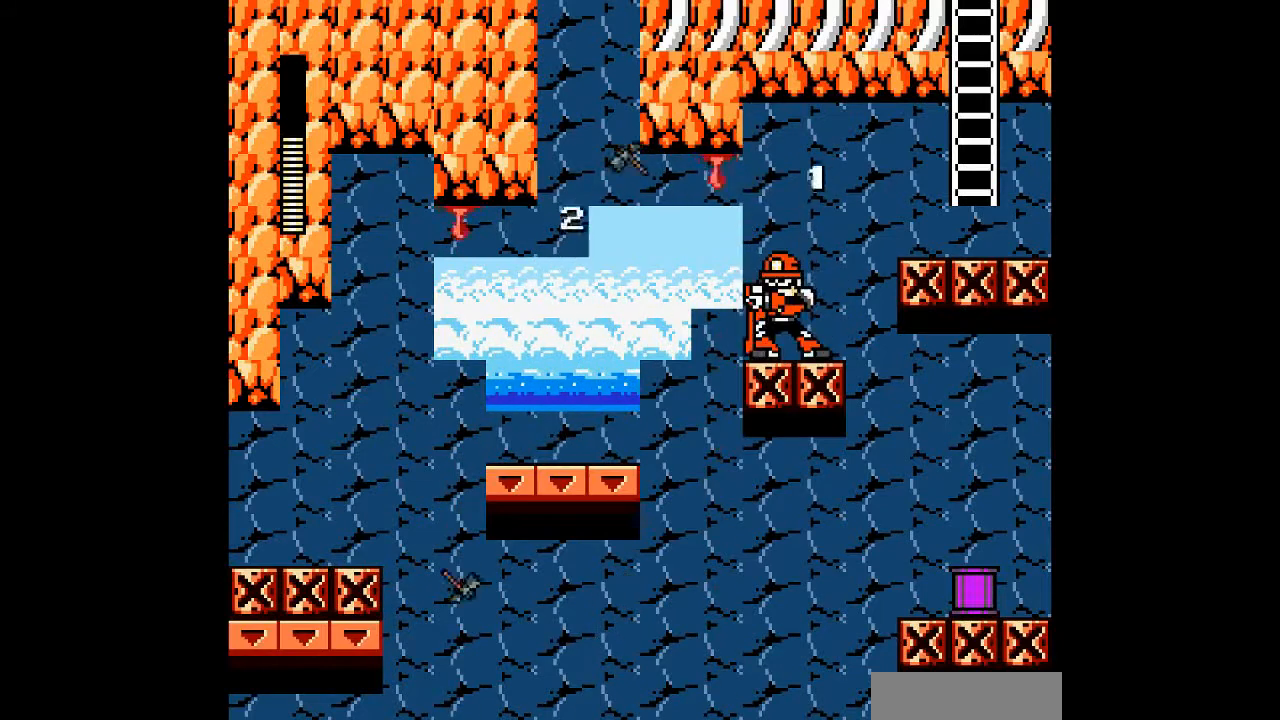
{"buttons": [], "events": [[100, "DPAD_LEFT", "up"]]}
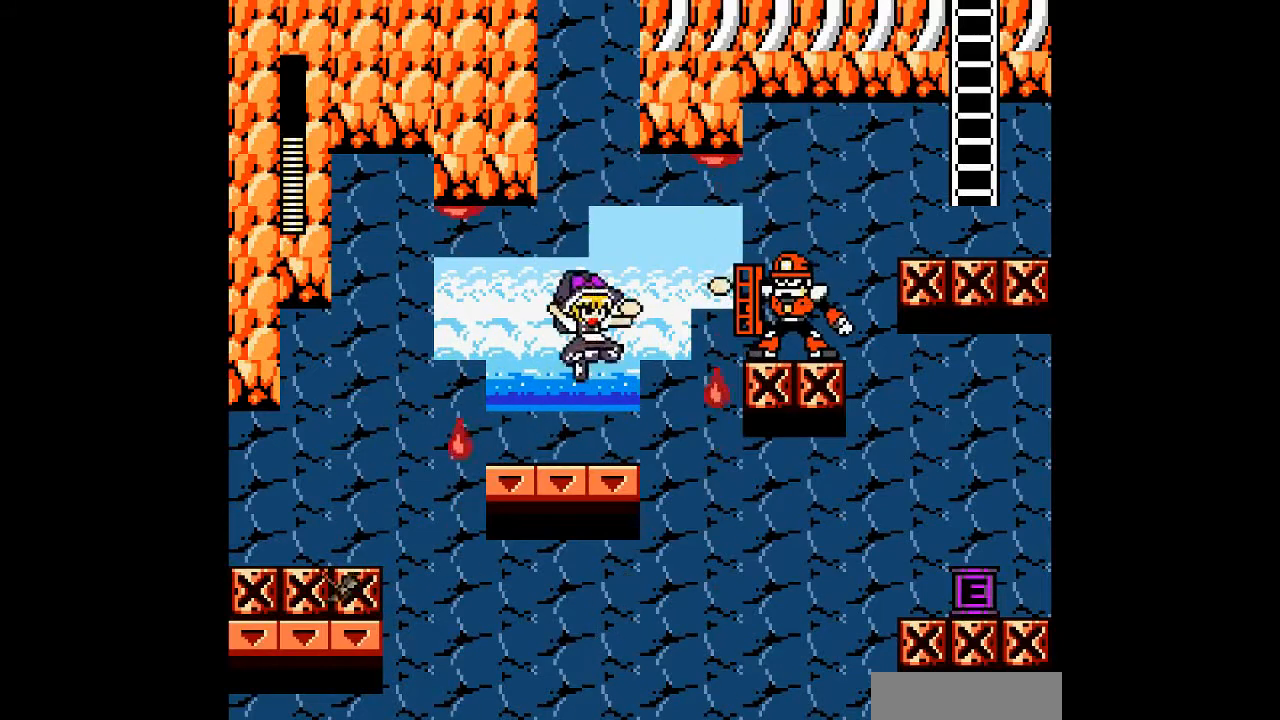
{"buttons": [], "events": []}
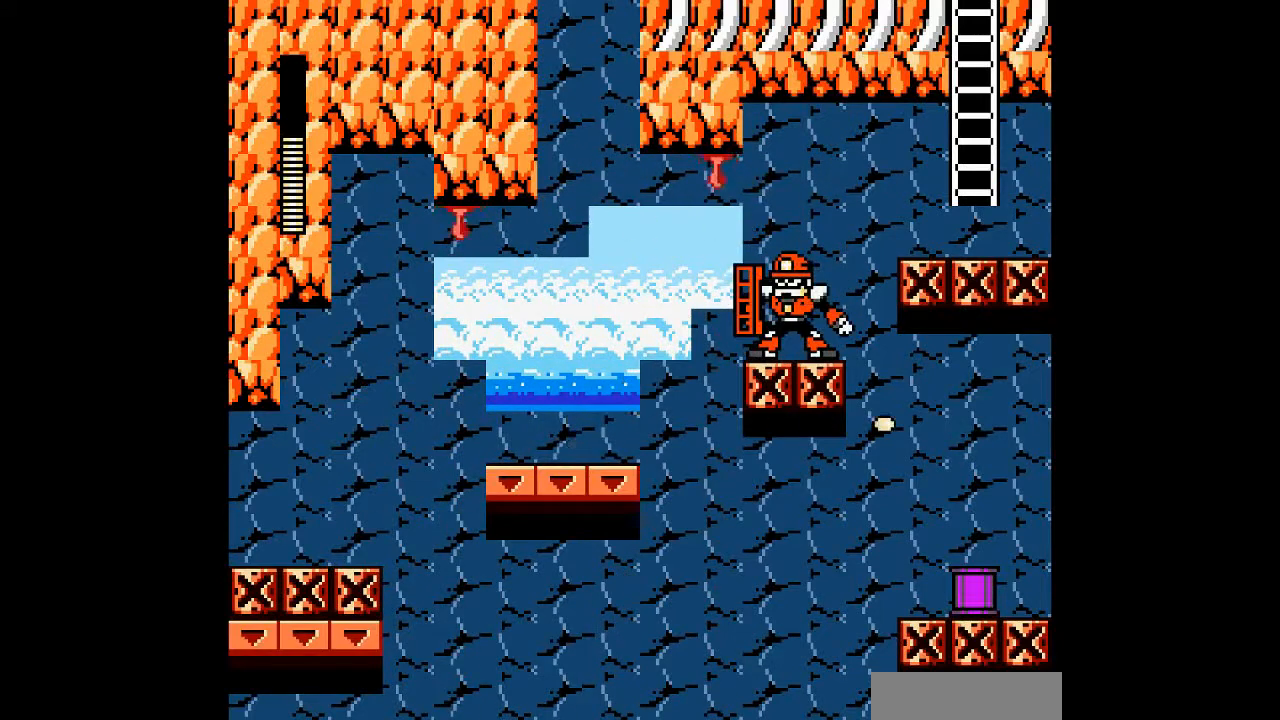
{"buttons": [], "events": []}
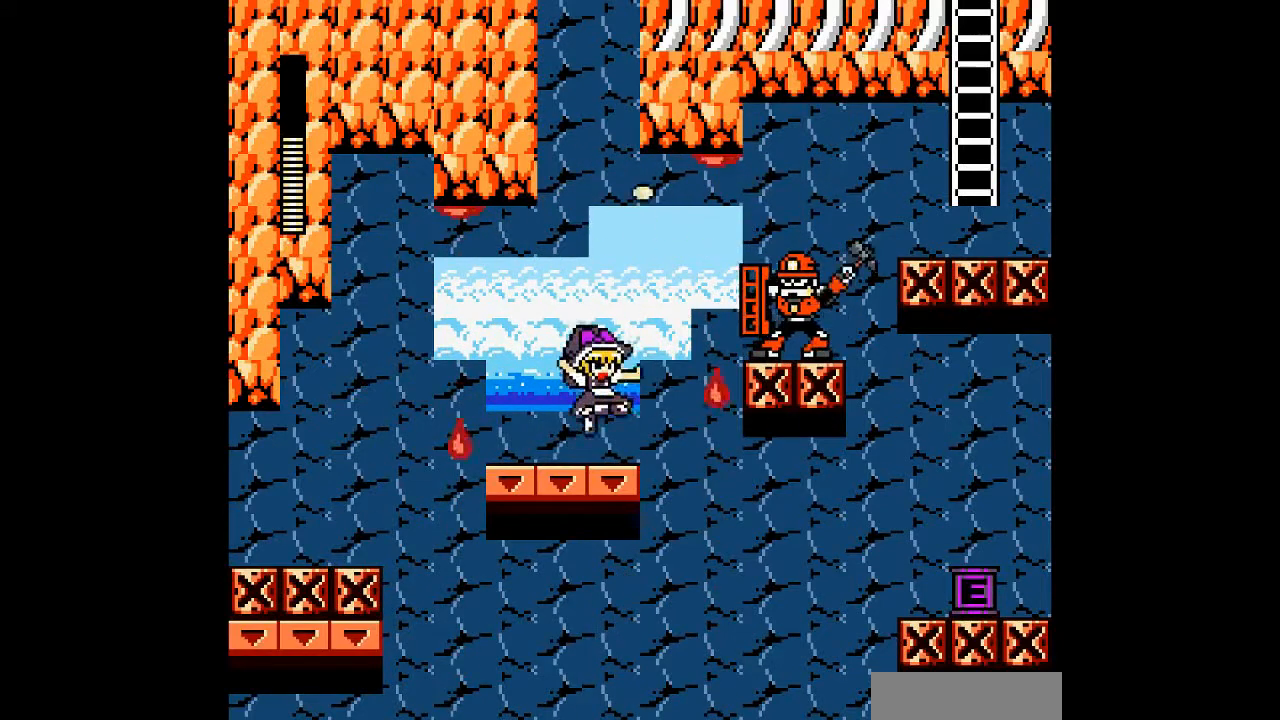
{"buttons": ["DPAD_LEFT"], "events": [[467, "DPAD_LEFT", "down"]]}
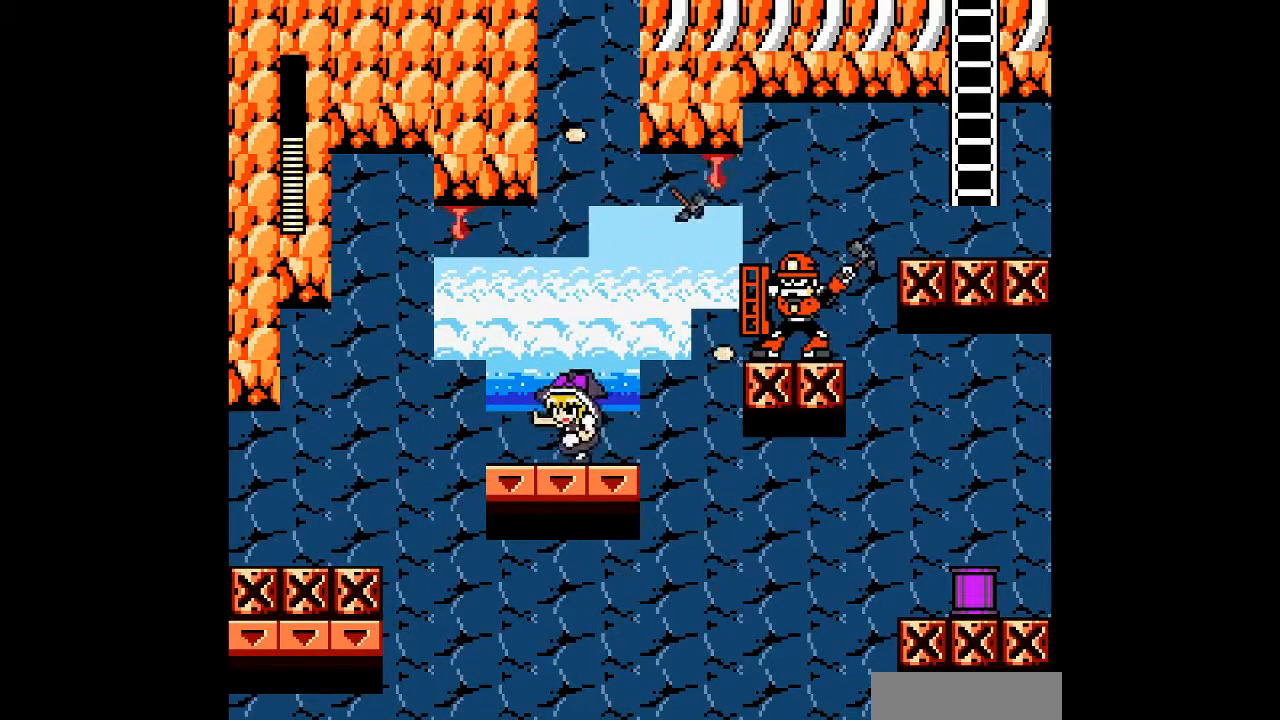
{"buttons": [], "events": [[233, "DPAD_LEFT", "up"]]}
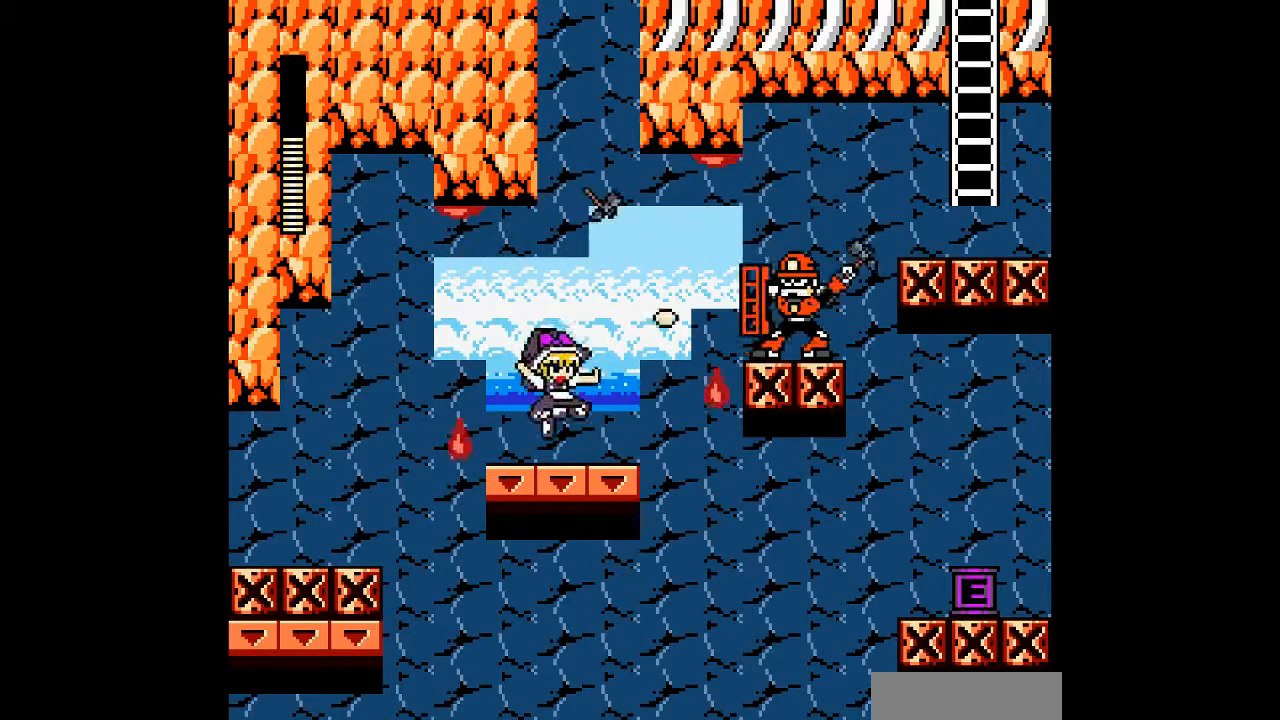
{"buttons": [], "events": []}
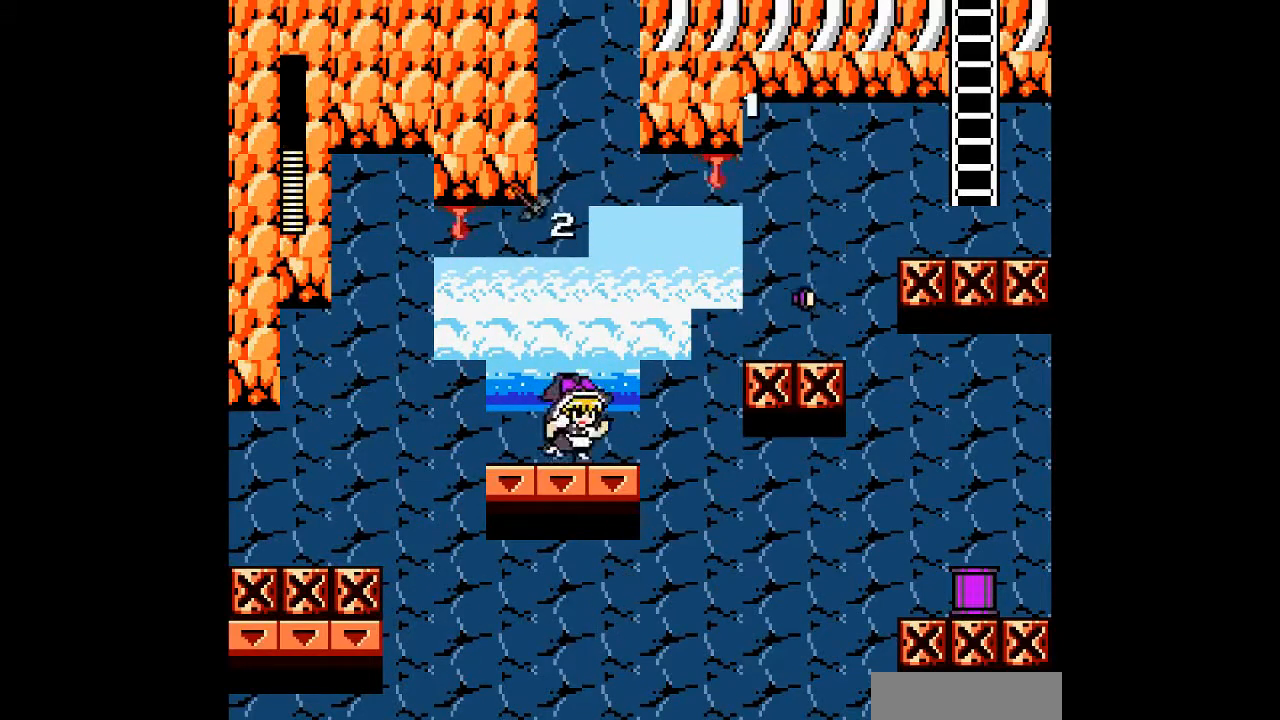
{"buttons": [], "events": []}
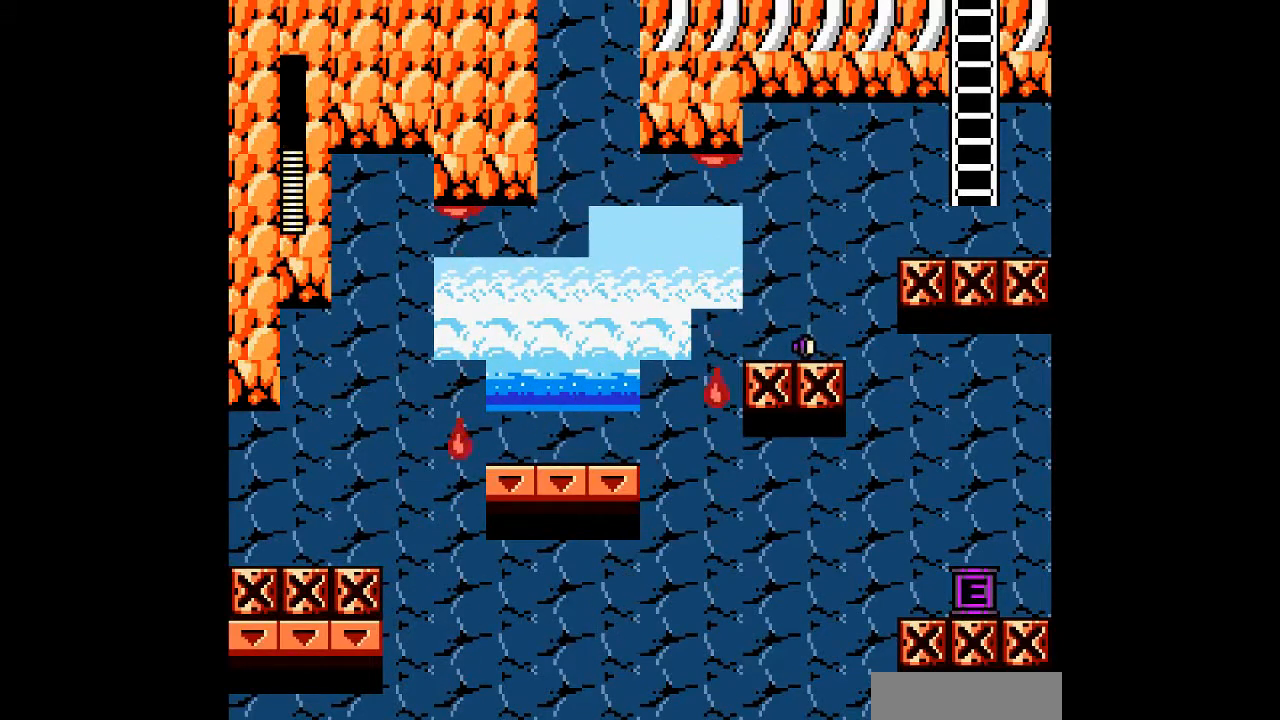
{"buttons": [], "events": []}
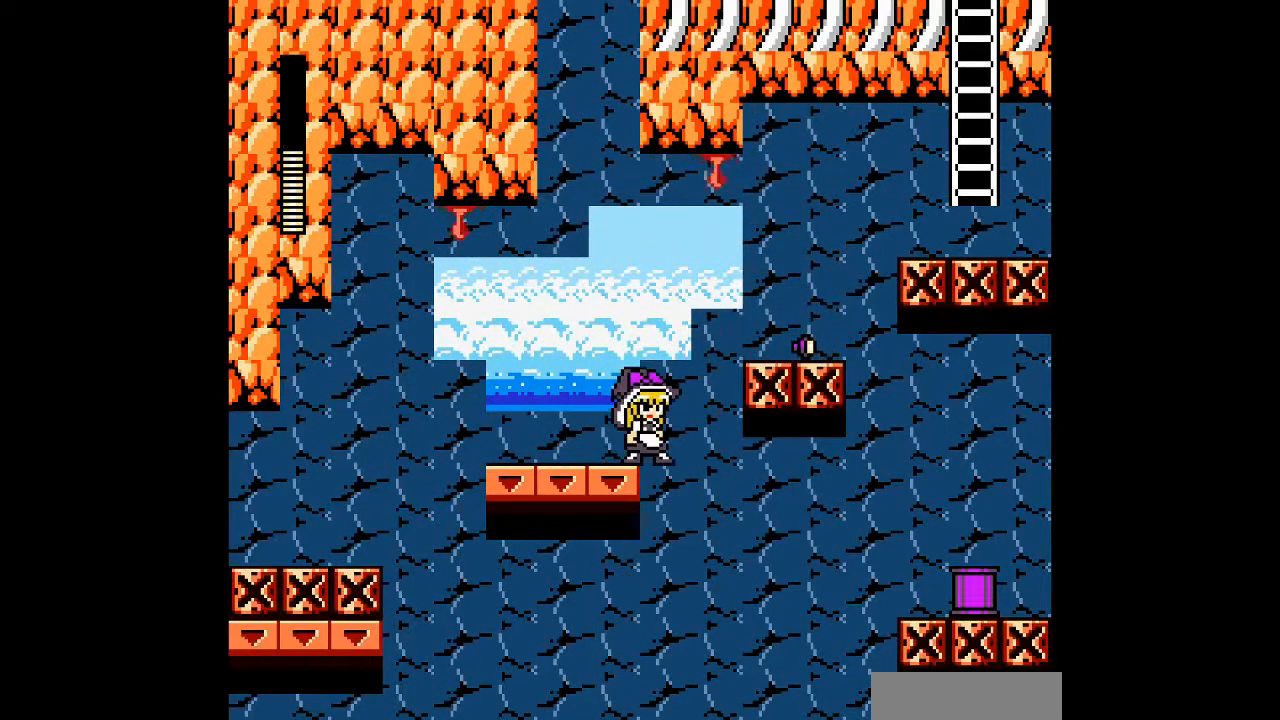
{"buttons": [], "events": []}
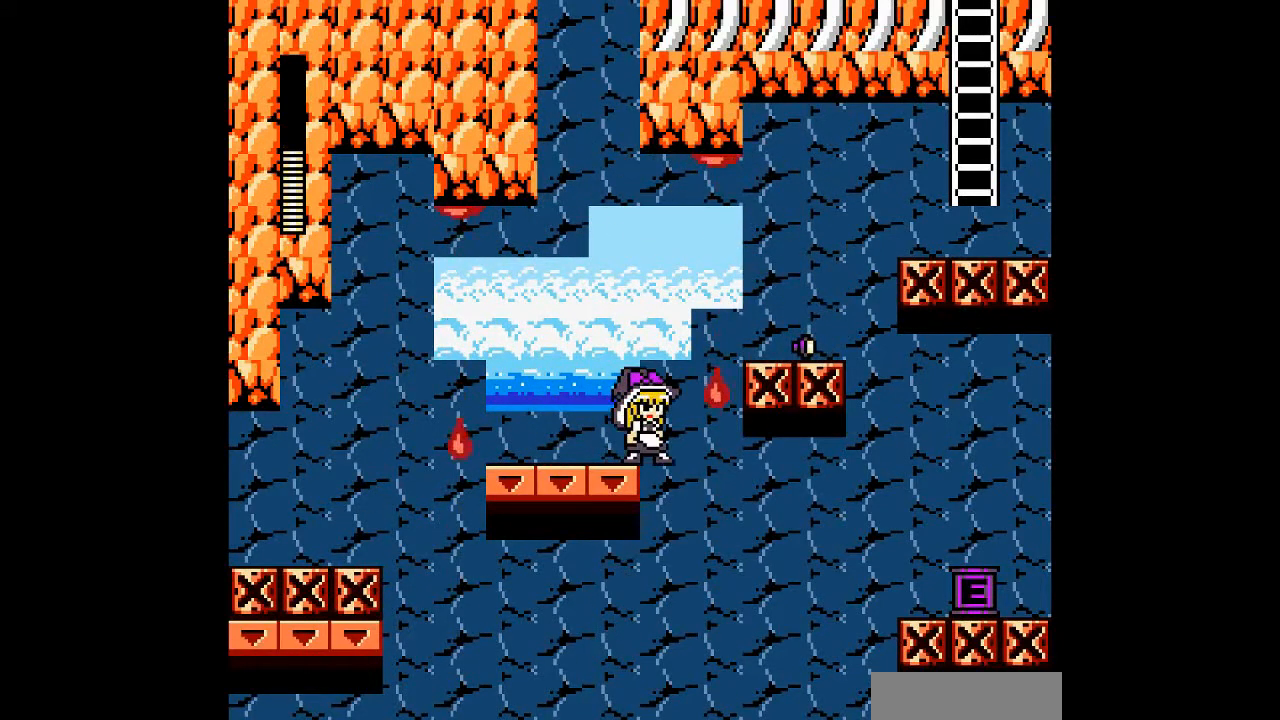
{"buttons": [], "events": []}
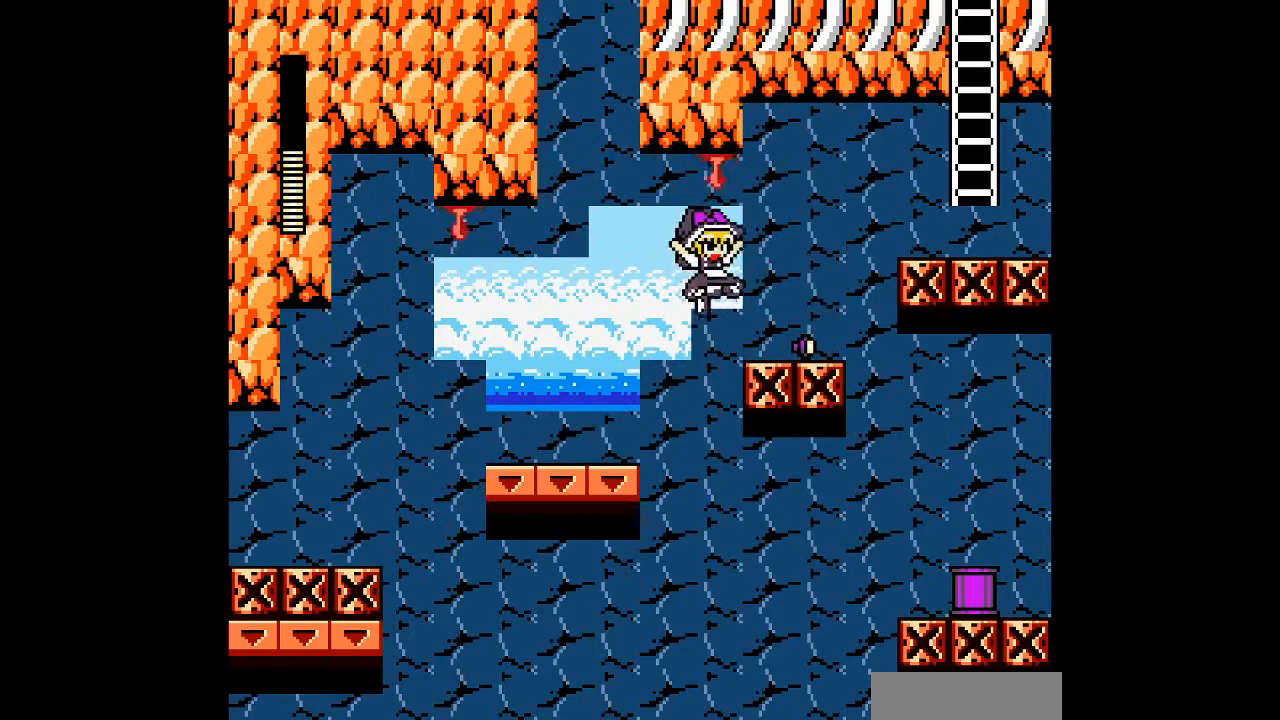
{"buttons": [], "events": []}
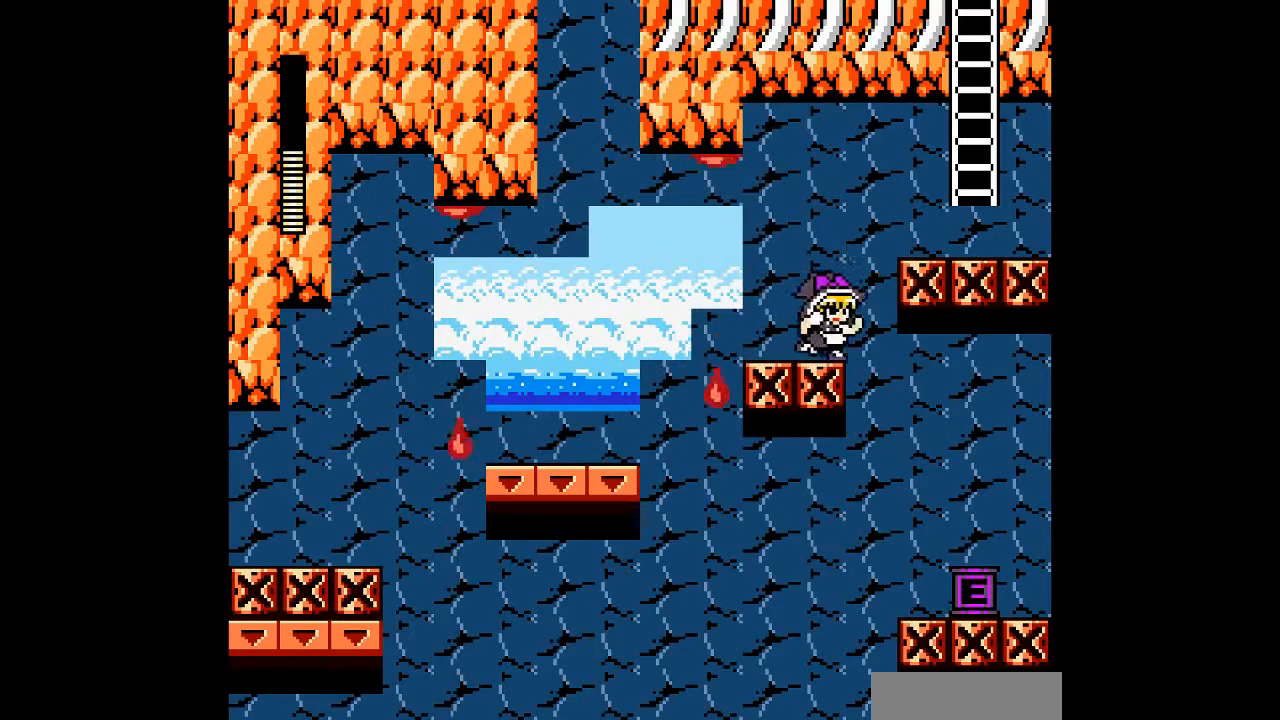
{"buttons": [], "events": []}
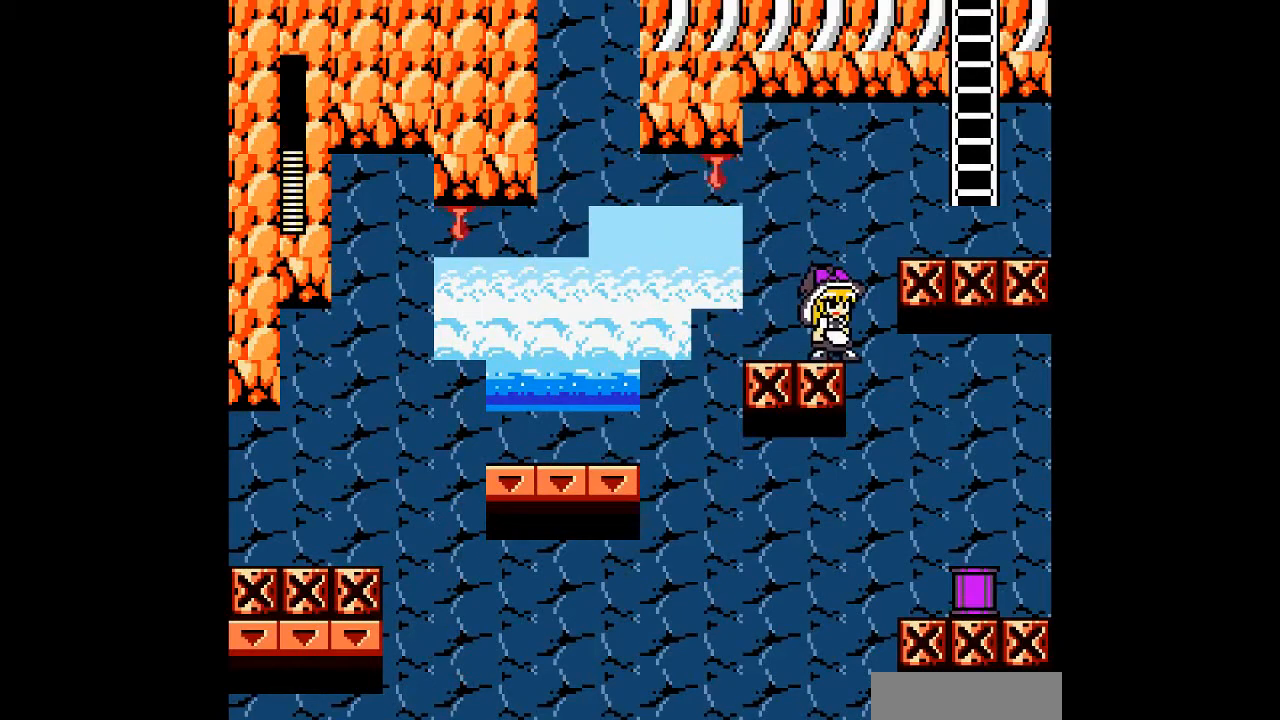
{"buttons": [], "events": []}
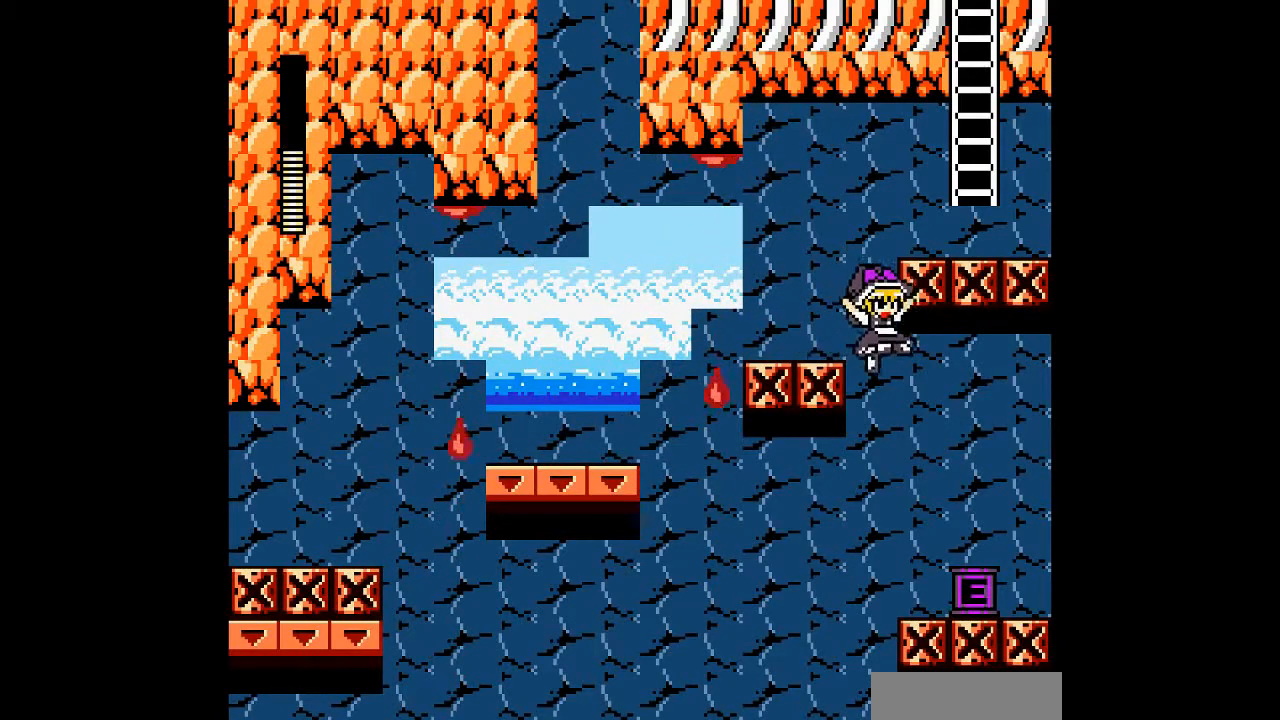
{"buttons": [], "events": []}
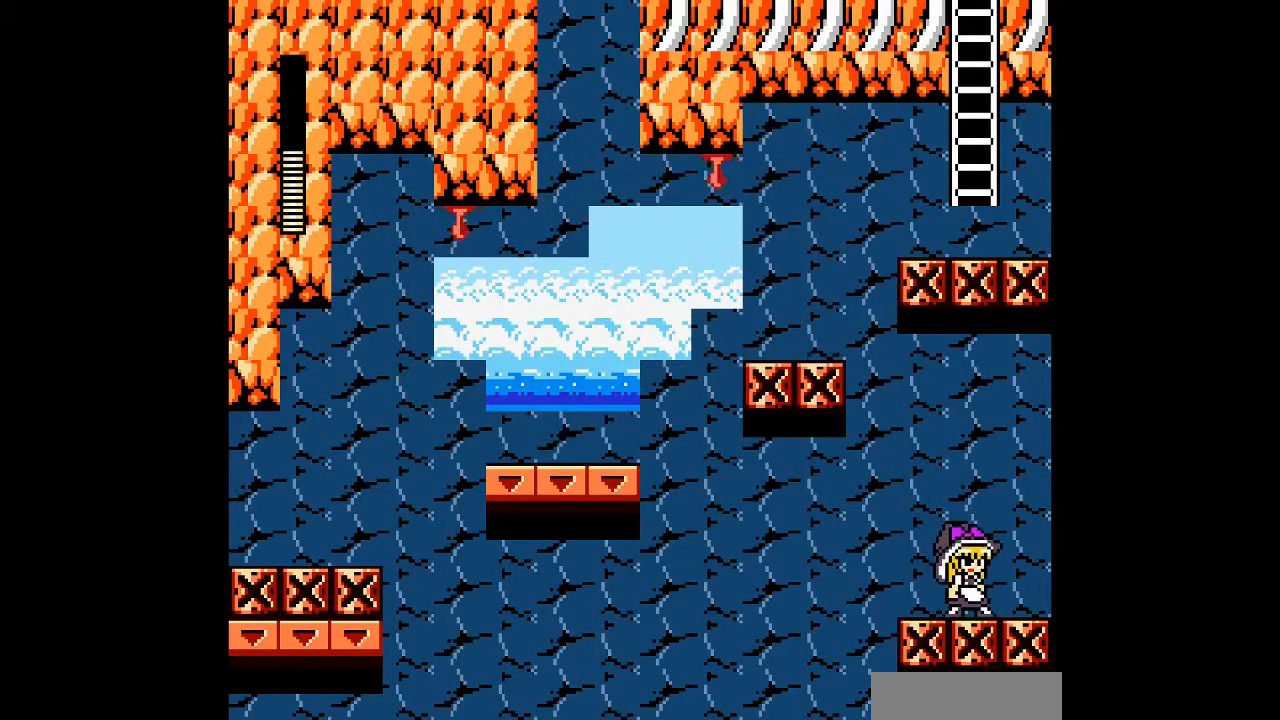
{"buttons": ["START"], "events": [[200, "DPAD_LEFT", "down"], [367, "DPAD_LEFT", "up"], [467, "START", "down"]]}
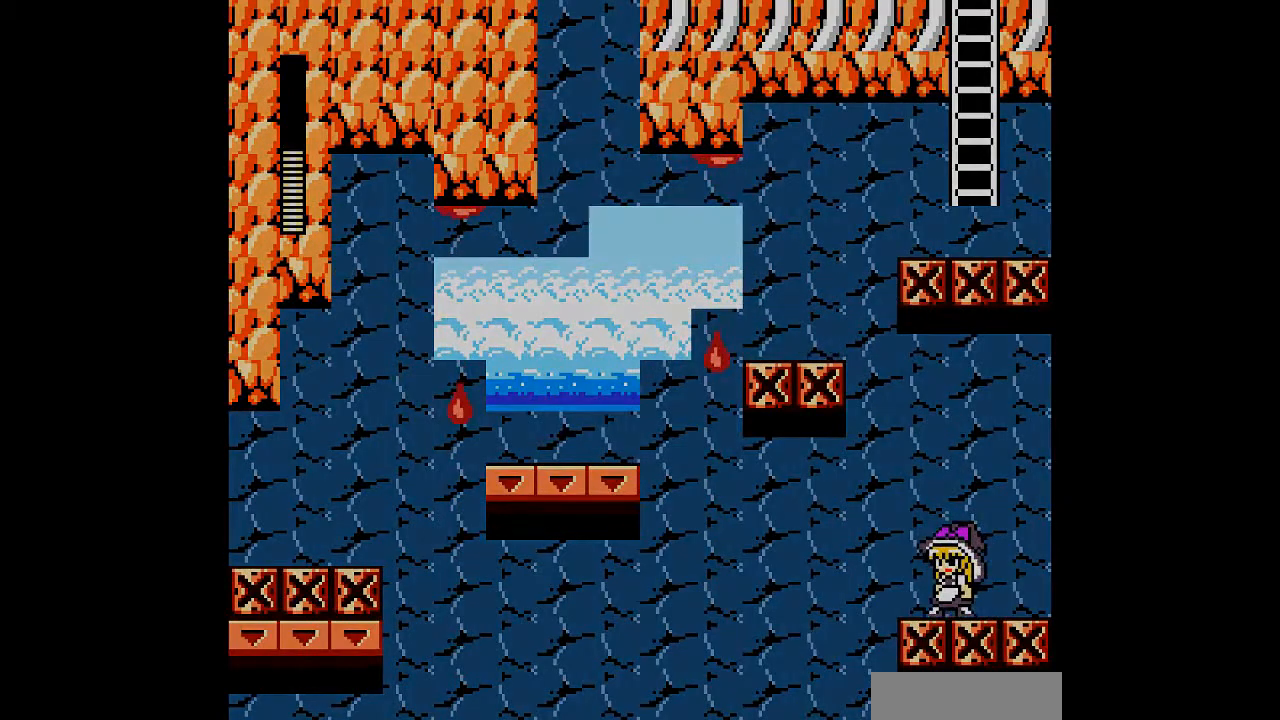
{"buttons": [], "events": [[100, "START", "up"]]}